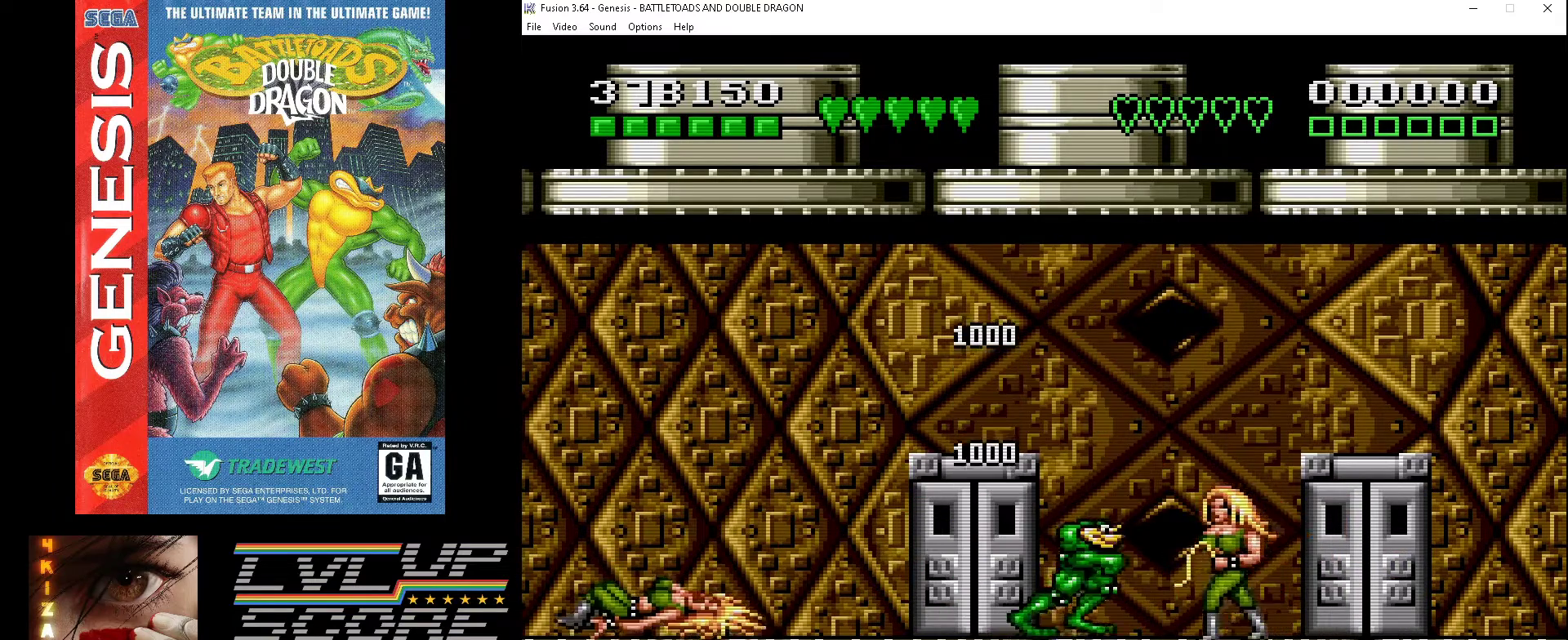
Gameplay with a controller (Xbox layout); each line is a JSON object with the inputs held at the frame after it. "events" lists button and stick changes between this image and that frame as [ms after this image, input, new state], when the widget could be followed in between. Not read: L1 L2 L3 R1 R2 R3.
{"buttons": ["A"], "events": [[167, "A", "down"], [267, "DPAD_RIGHT", "up"], [300, "A", "up"], [367, "A", "down"], [467, "A", "up"], [500, "A", "down"]]}
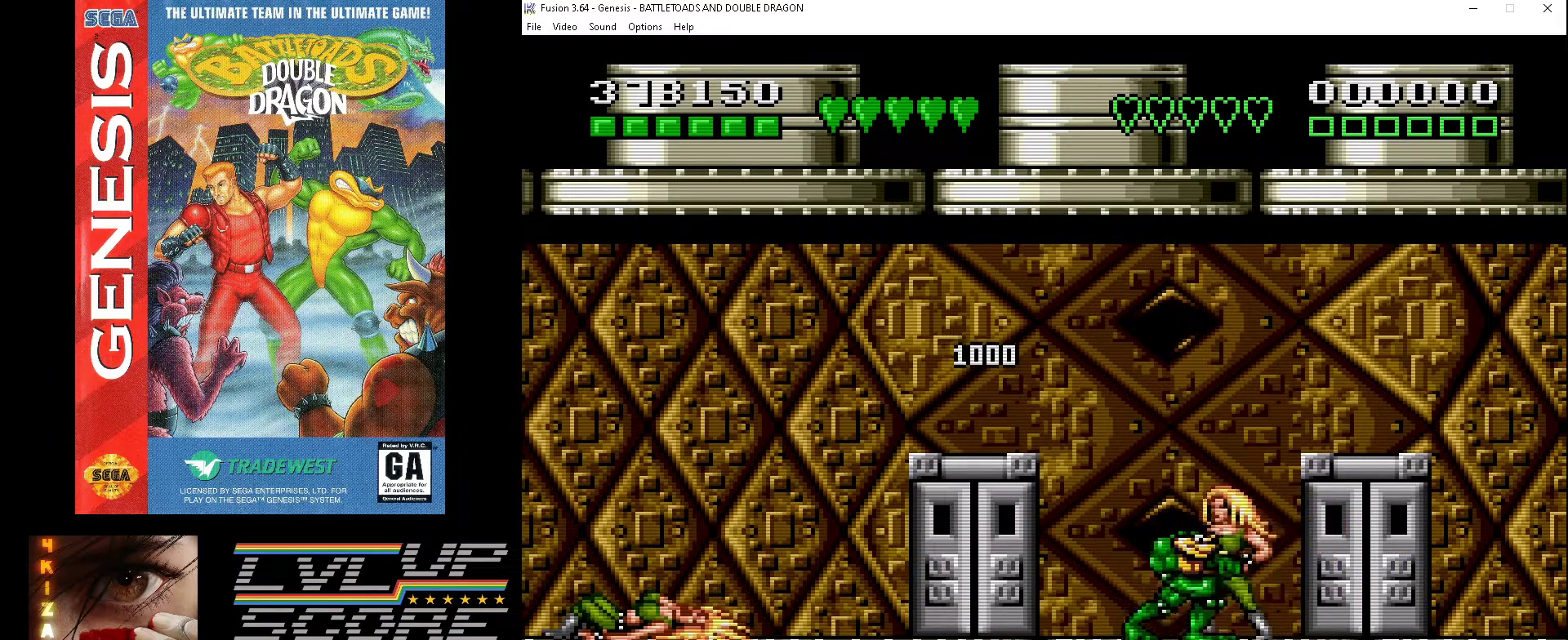
{"buttons": ["A"], "events": [[100, "A", "up"], [167, "A", "down"], [233, "A", "up"], [300, "A", "down"], [400, "A", "up"], [467, "A", "down"]]}
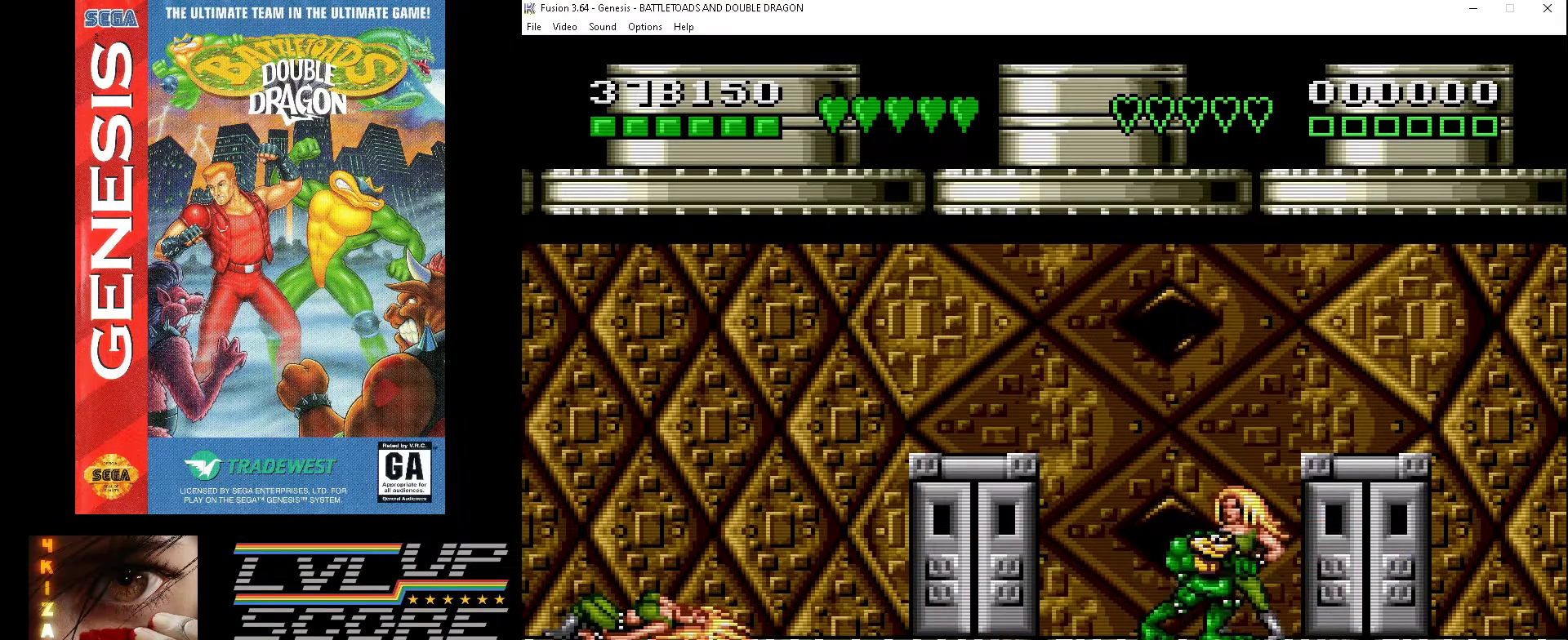
{"buttons": [], "events": [[33, "A", "up"], [100, "A", "down"], [200, "A", "up"], [267, "A", "down"], [367, "A", "up"]]}
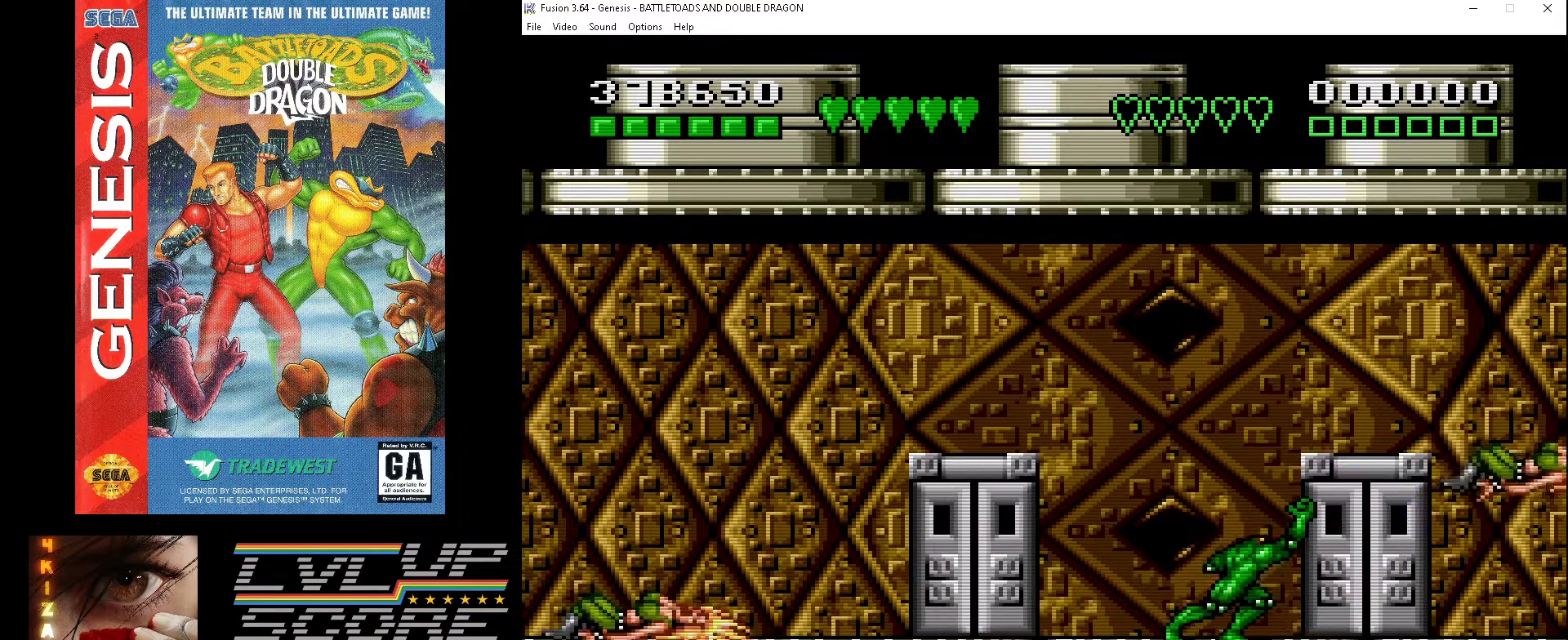
{"buttons": [], "events": []}
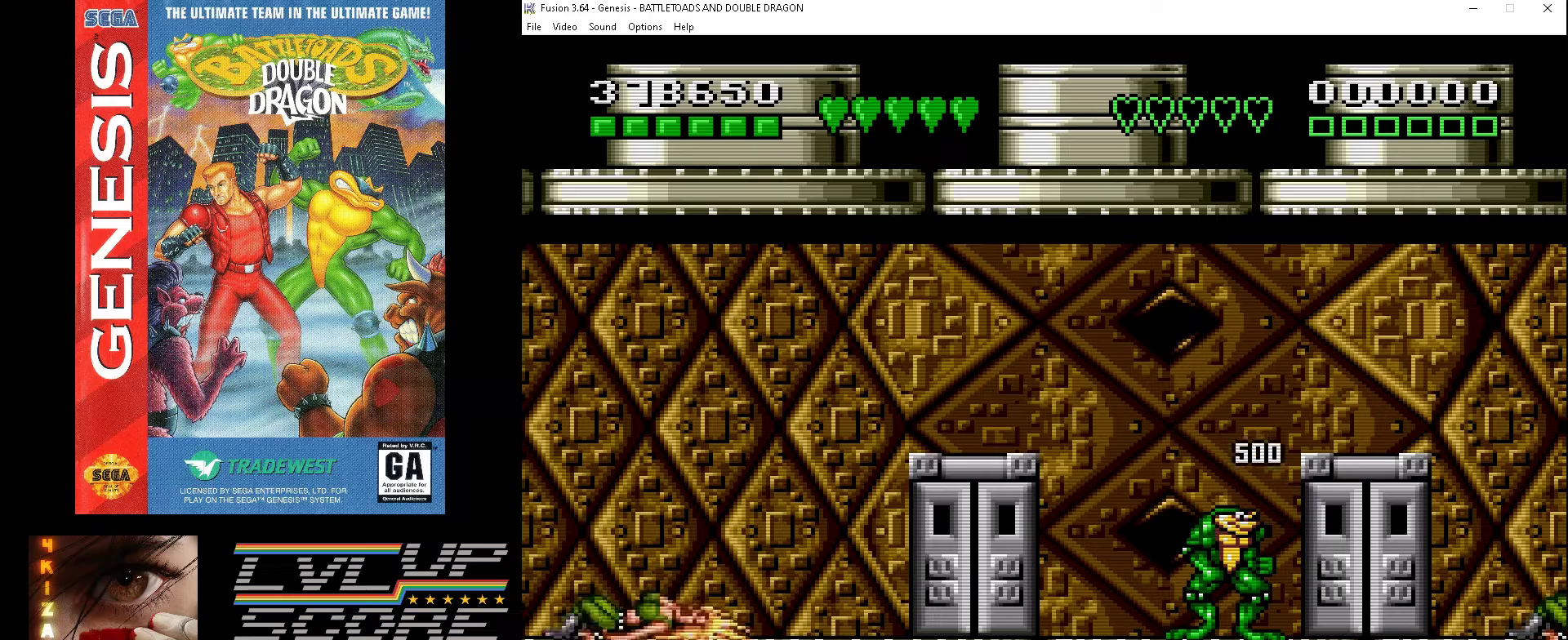
{"buttons": [], "events": []}
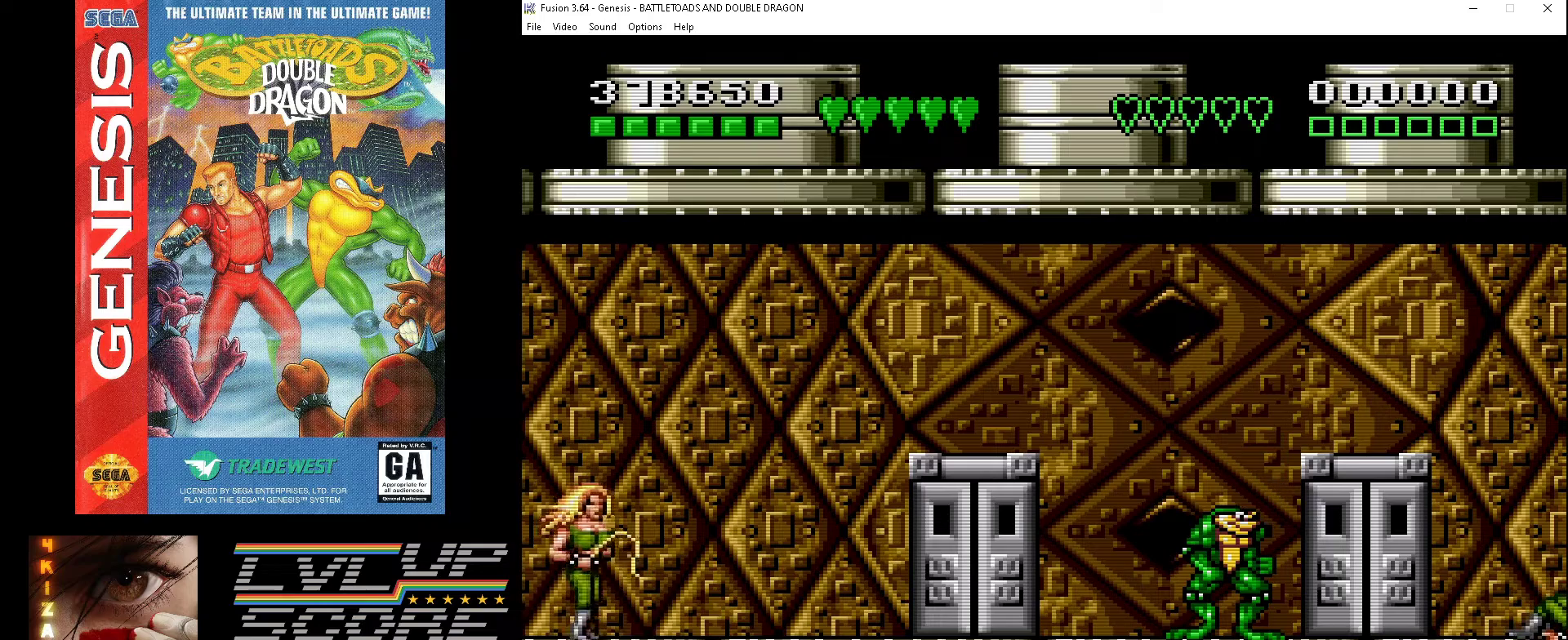
{"buttons": ["DPAD_RIGHT"], "events": [[400, "DPAD_RIGHT", "down"]]}
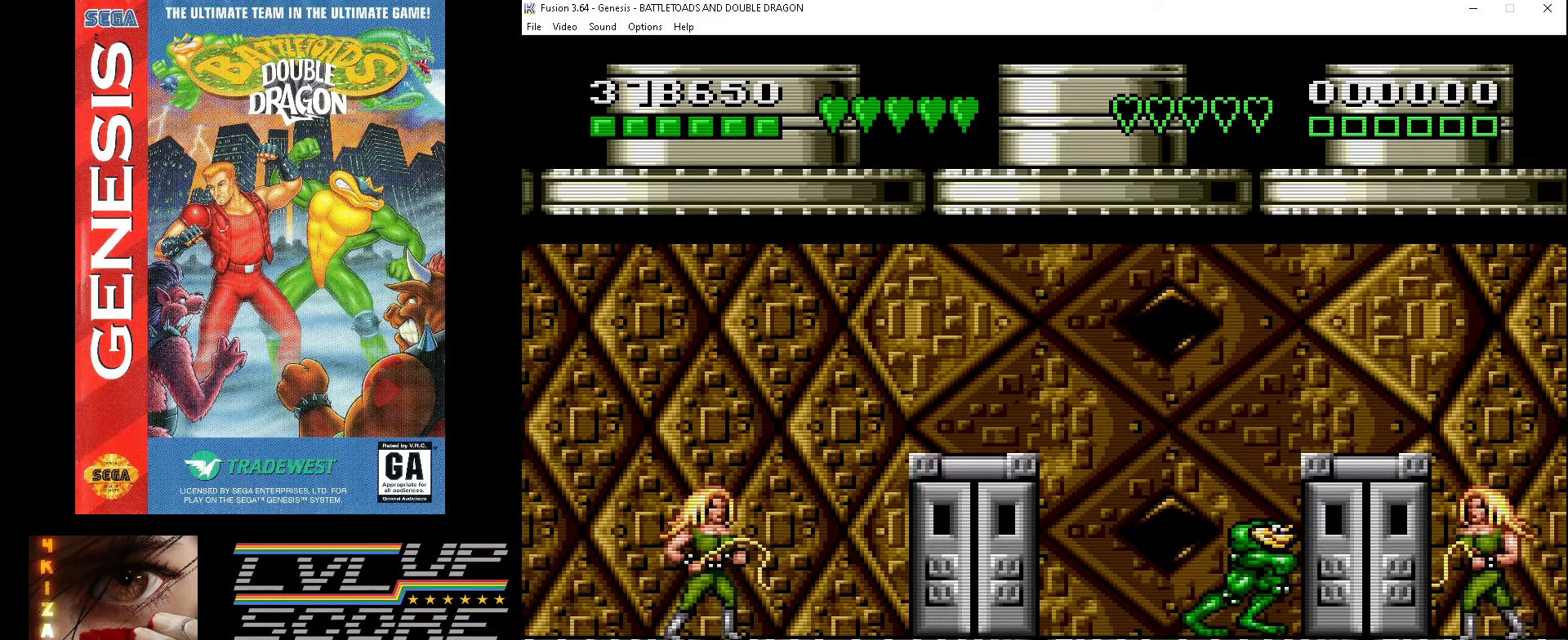
{"buttons": ["DPAD_RIGHT"], "events": [[233, "A", "down"], [333, "A", "up"], [400, "A", "down"], [500, "A", "up"]]}
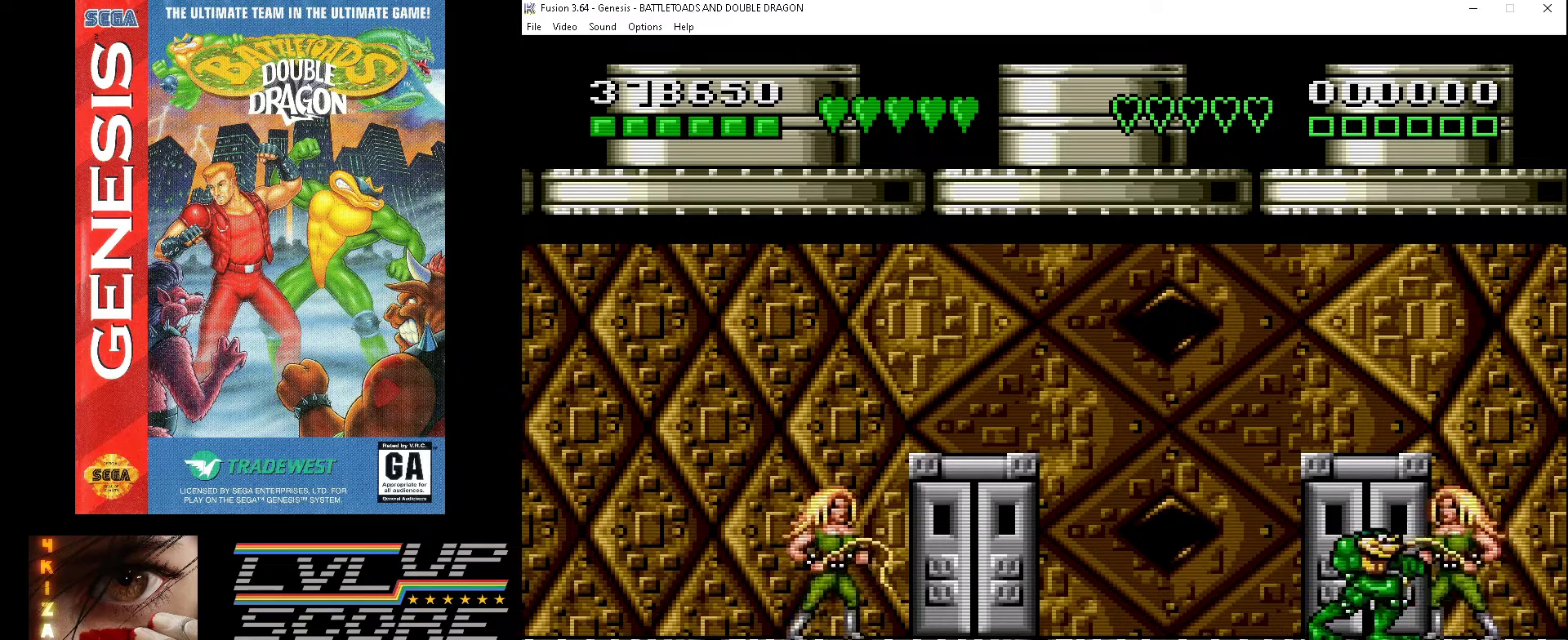
{"buttons": ["A"], "events": [[33, "A", "down"], [133, "A", "up"], [133, "DPAD_RIGHT", "up"], [200, "A", "down"], [300, "A", "up"], [333, "A", "down"], [433, "A", "up"], [500, "A", "down"]]}
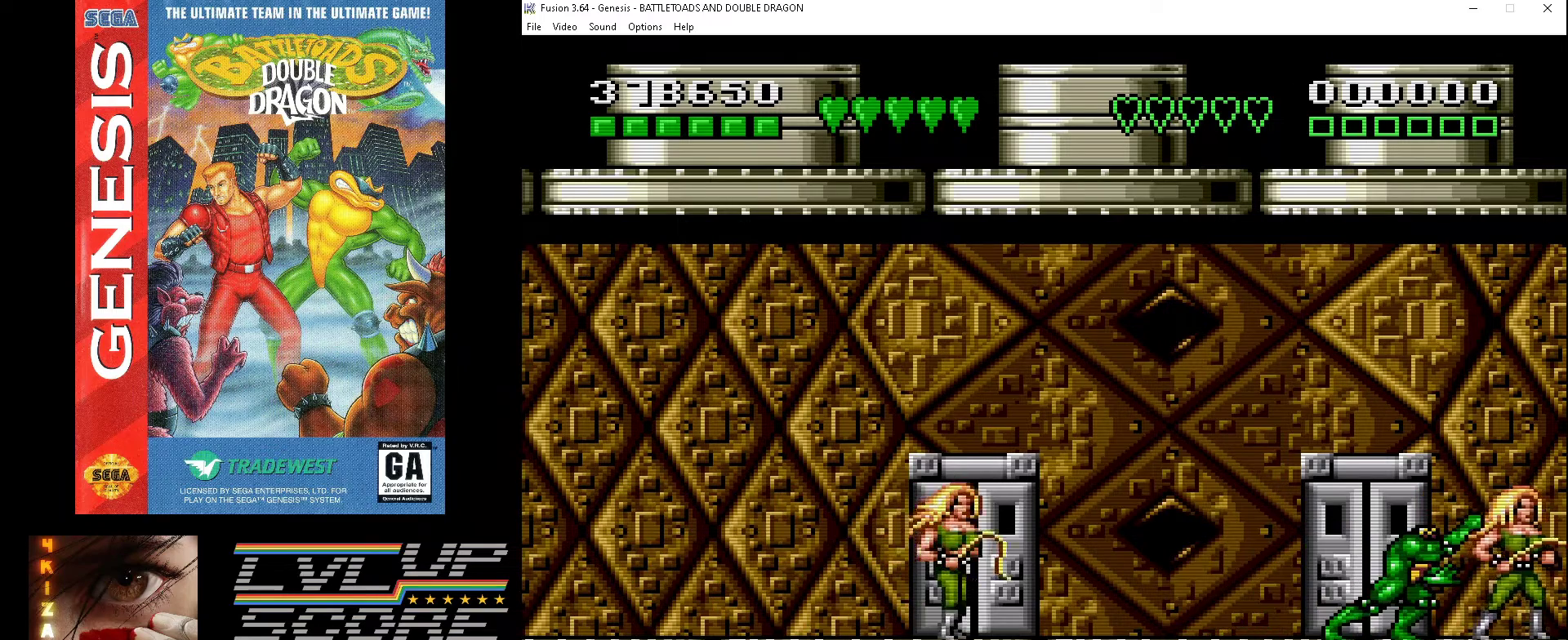
{"buttons": ["A"], "events": [[100, "A", "up"], [167, "A", "down"], [267, "A", "up"], [333, "A", "down"], [433, "A", "up"], [500, "A", "down"]]}
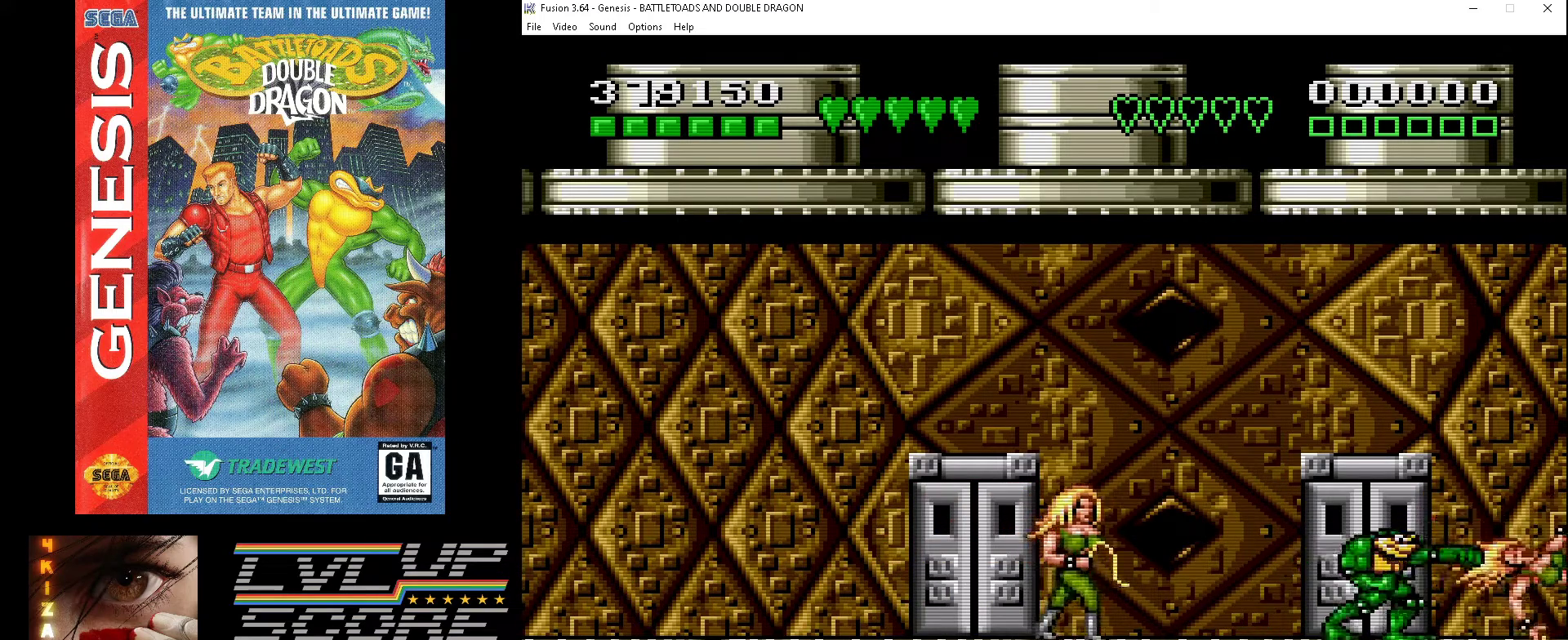
{"buttons": ["A"], "events": [[67, "A", "up"], [133, "A", "down"], [233, "A", "up"], [300, "A", "down"], [400, "A", "up"], [467, "A", "down"]]}
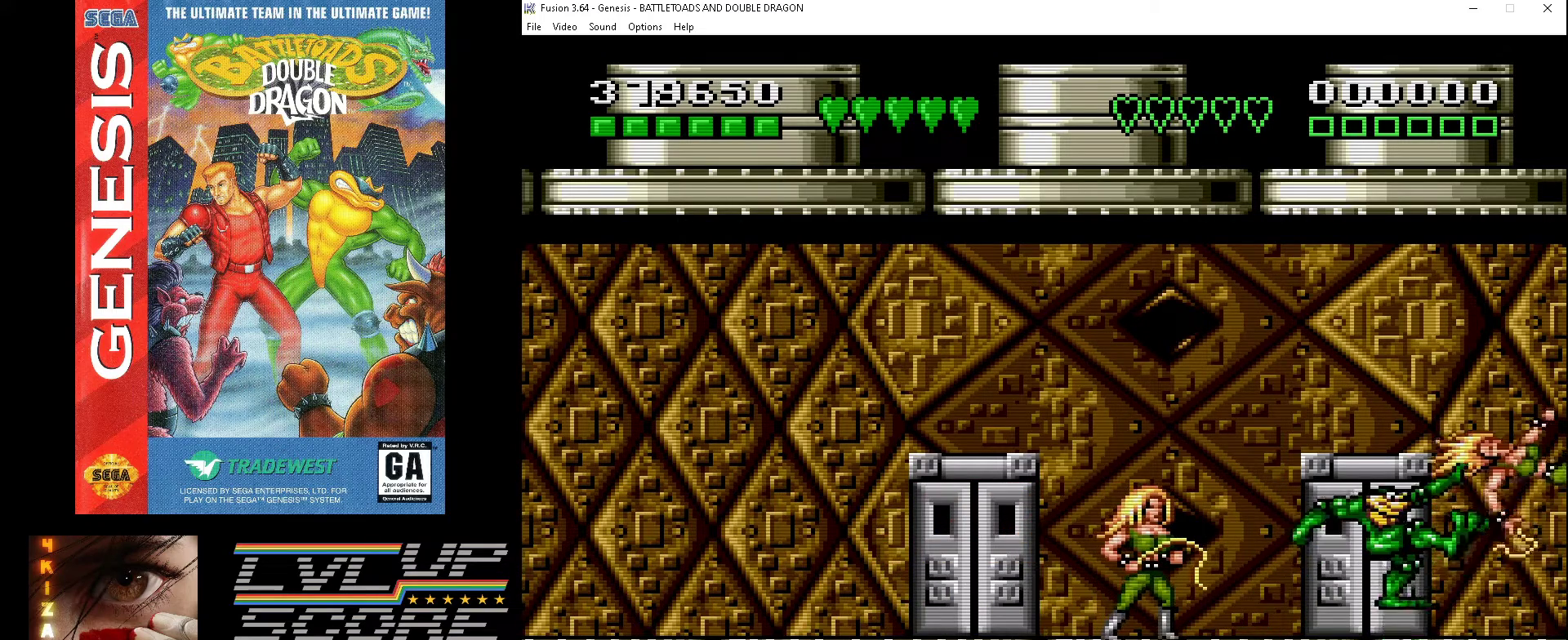
{"buttons": ["A"], "events": [[67, "A", "up"], [133, "A", "down"], [200, "A", "up"], [300, "A", "down"], [367, "A", "up"], [467, "A", "down"]]}
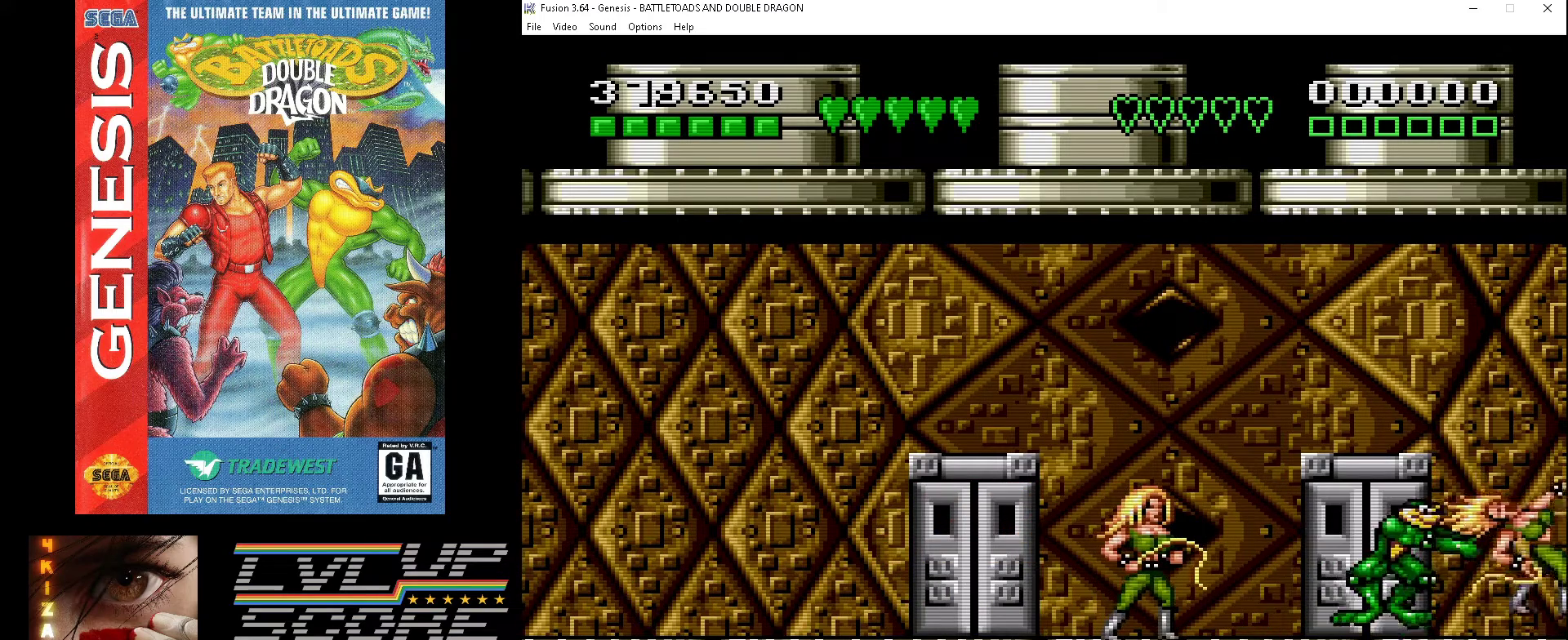
{"buttons": ["A"], "events": [[33, "A", "up"], [100, "A", "down"], [200, "A", "up"], [267, "A", "down"], [367, "A", "up"], [433, "A", "down"]]}
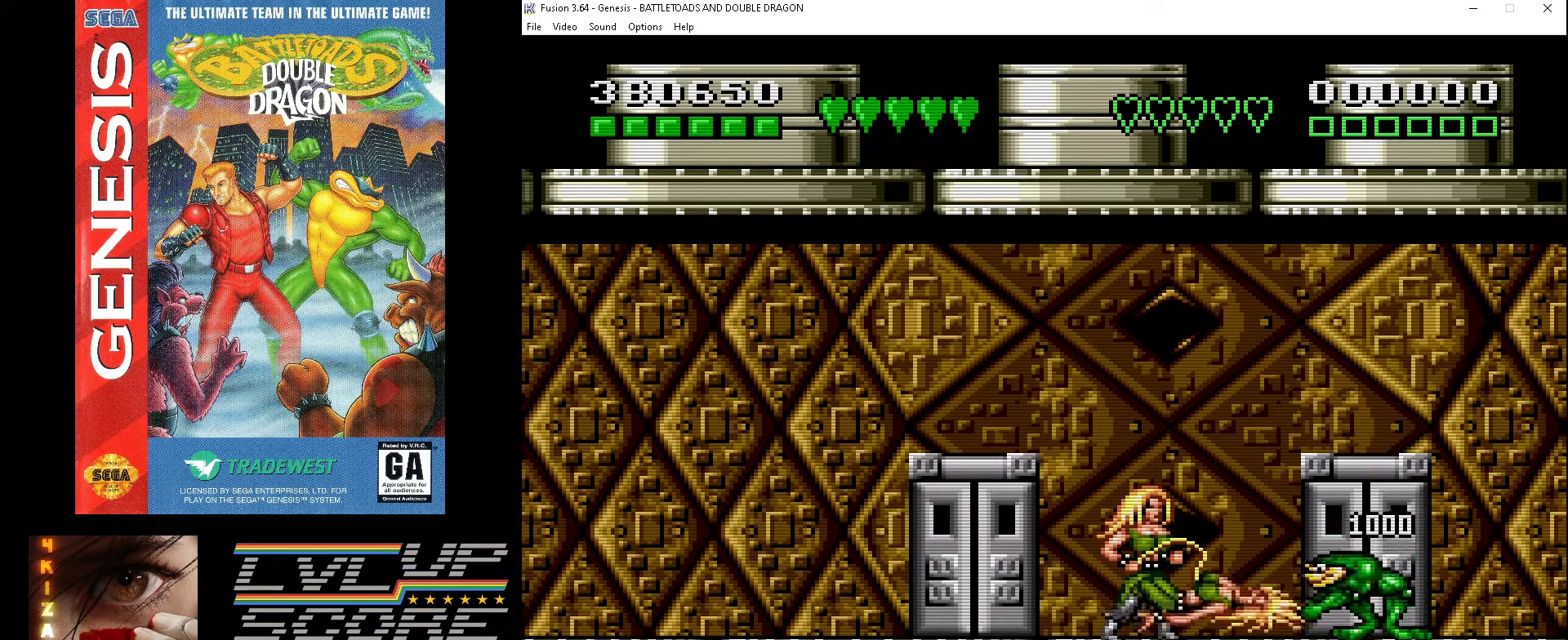
{"buttons": ["A"], "events": [[33, "A", "up"], [100, "A", "down"], [200, "A", "up"], [300, "A", "down"], [367, "A", "up"], [433, "A", "down"]]}
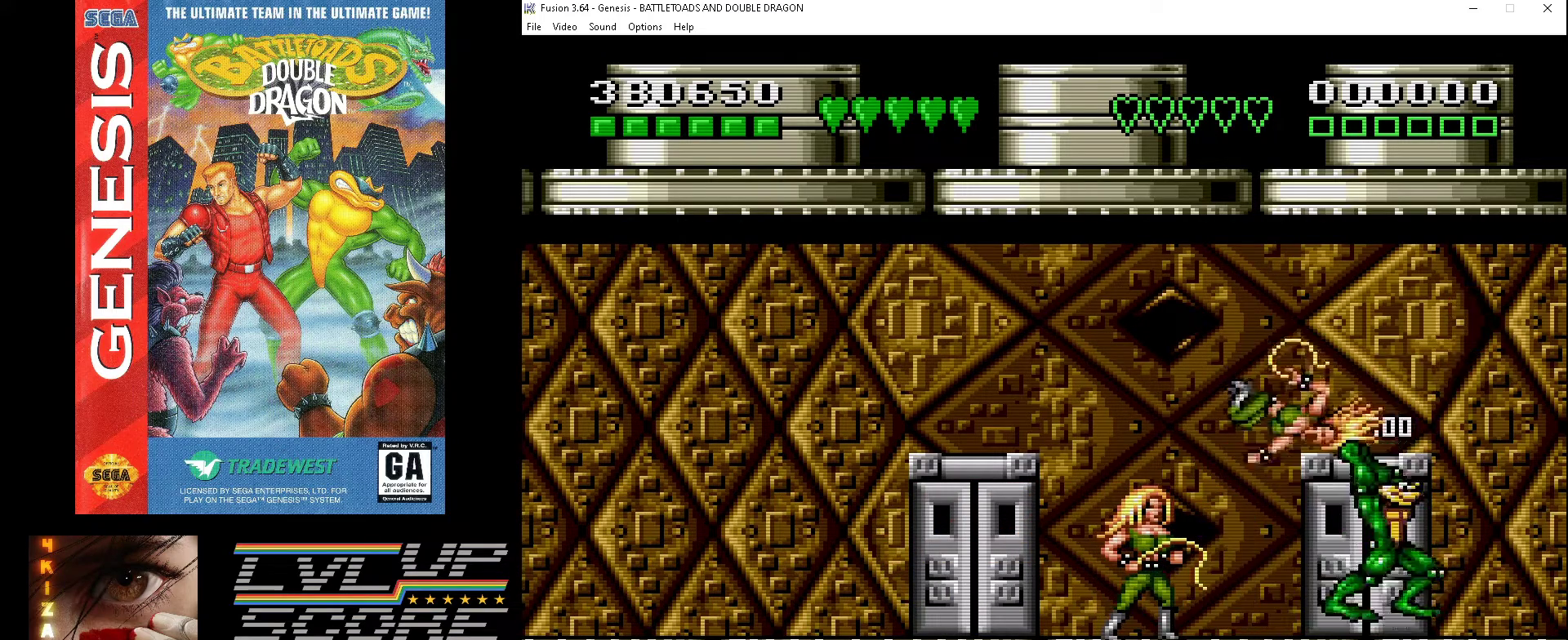
{"buttons": ["DPAD_LEFT"], "events": [[33, "A", "up"], [100, "A", "down"], [200, "A", "up"], [267, "DPAD_LEFT", "down"]]}
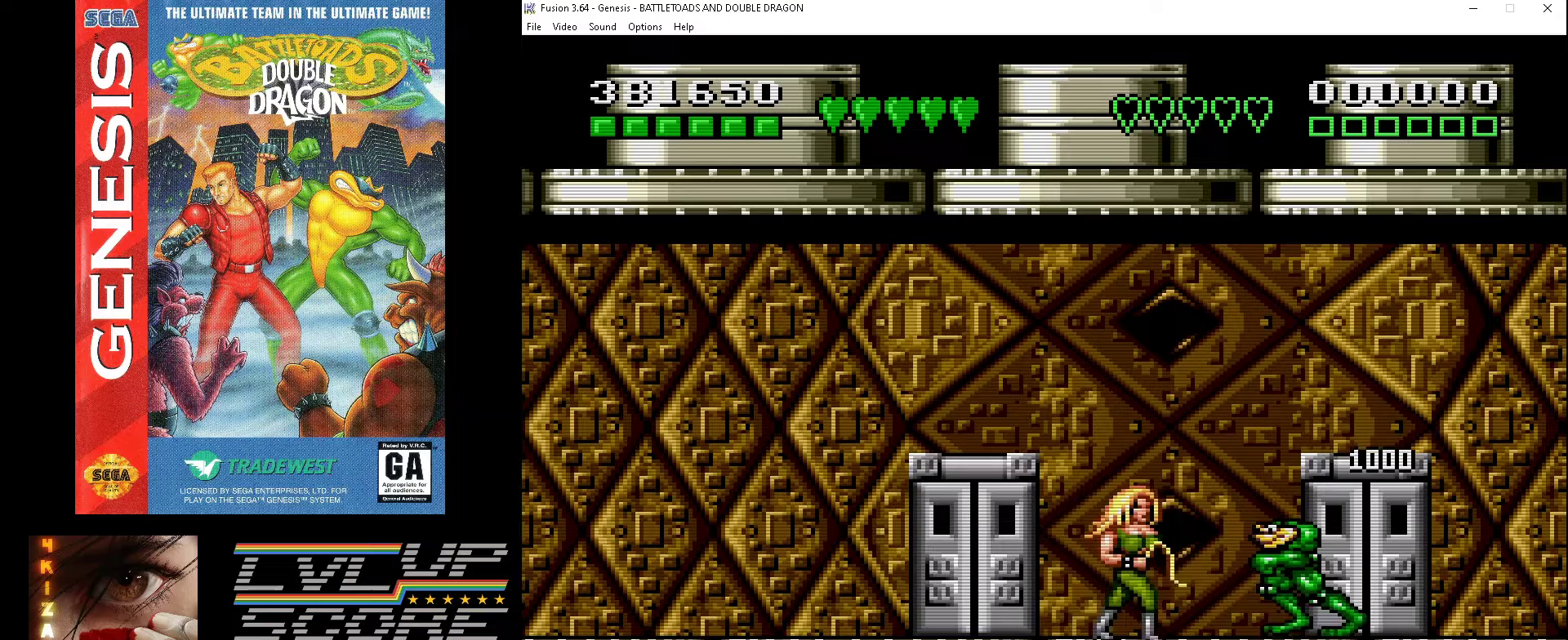
{"buttons": ["A", "DPAD_LEFT"], "events": [[200, "A", "down"], [300, "A", "up"], [367, "A", "down"], [467, "A", "up"], [500, "A", "down"]]}
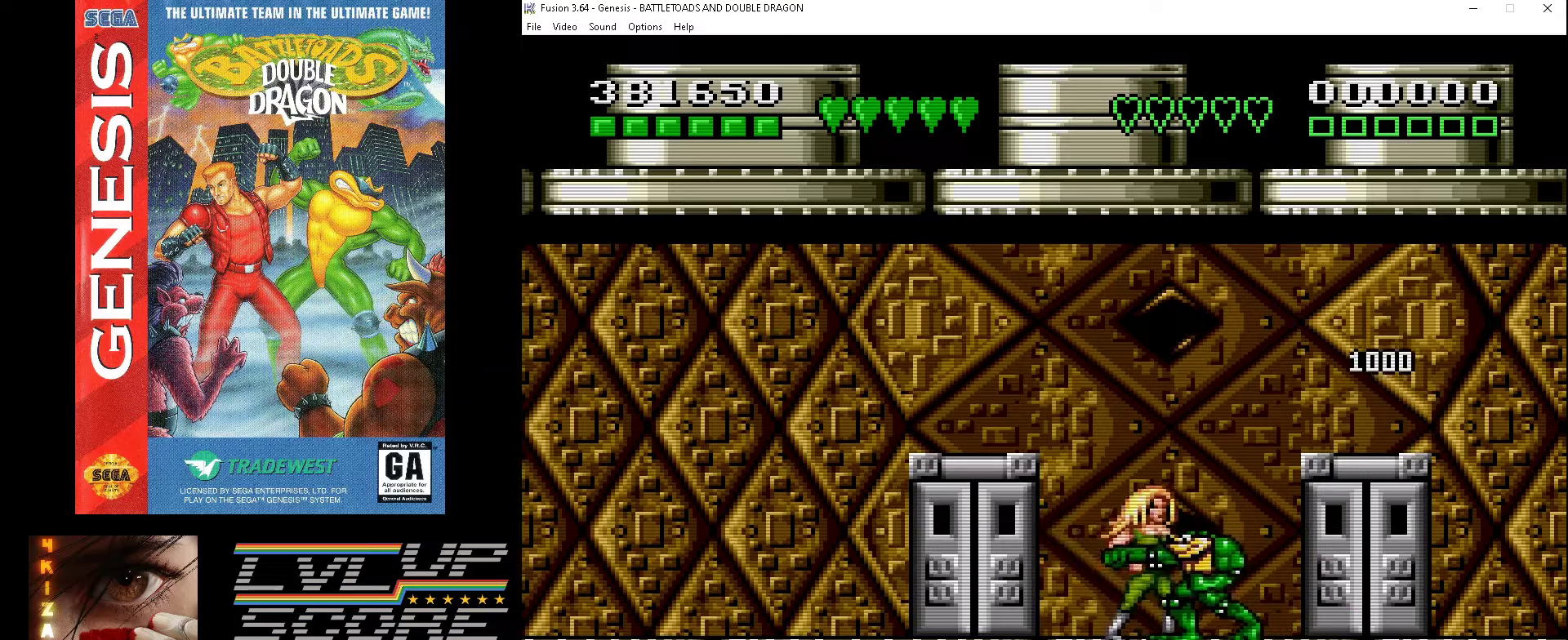
{"buttons": ["A", "DPAD_LEFT"], "events": [[100, "A", "up"], [167, "A", "down"], [267, "A", "up"], [333, "A", "down"], [433, "A", "up"], [467, "A", "down"]]}
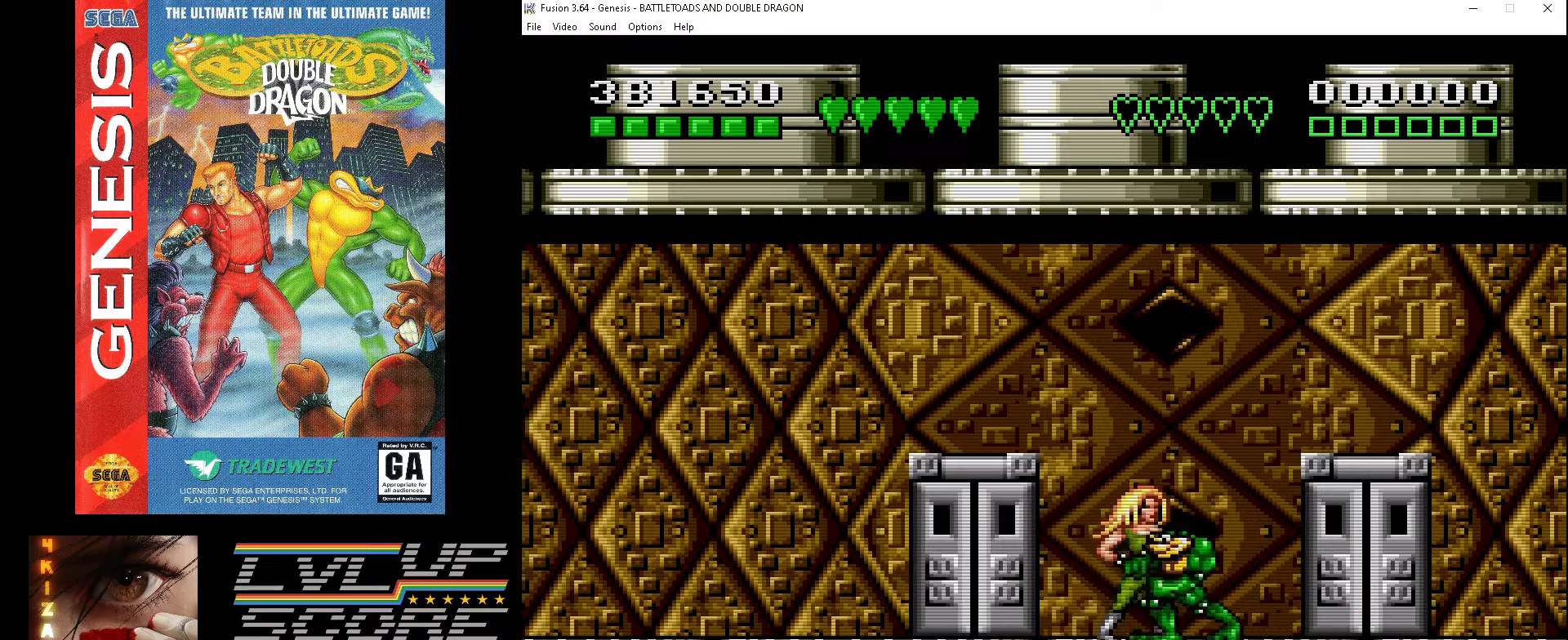
{"buttons": ["DPAD_LEFT"], "events": [[67, "A", "up"], [133, "A", "down"], [400, "A", "up"]]}
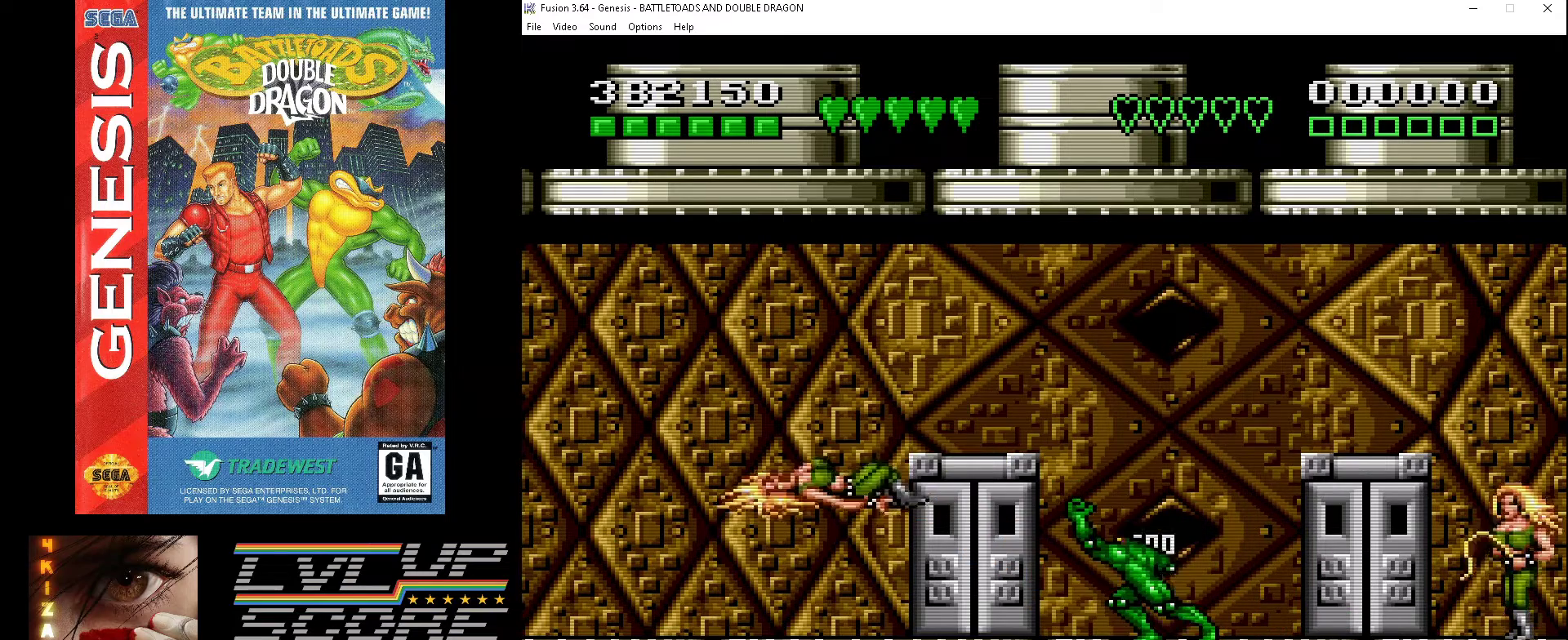
{"buttons": ["DPAD_LEFT"], "events": []}
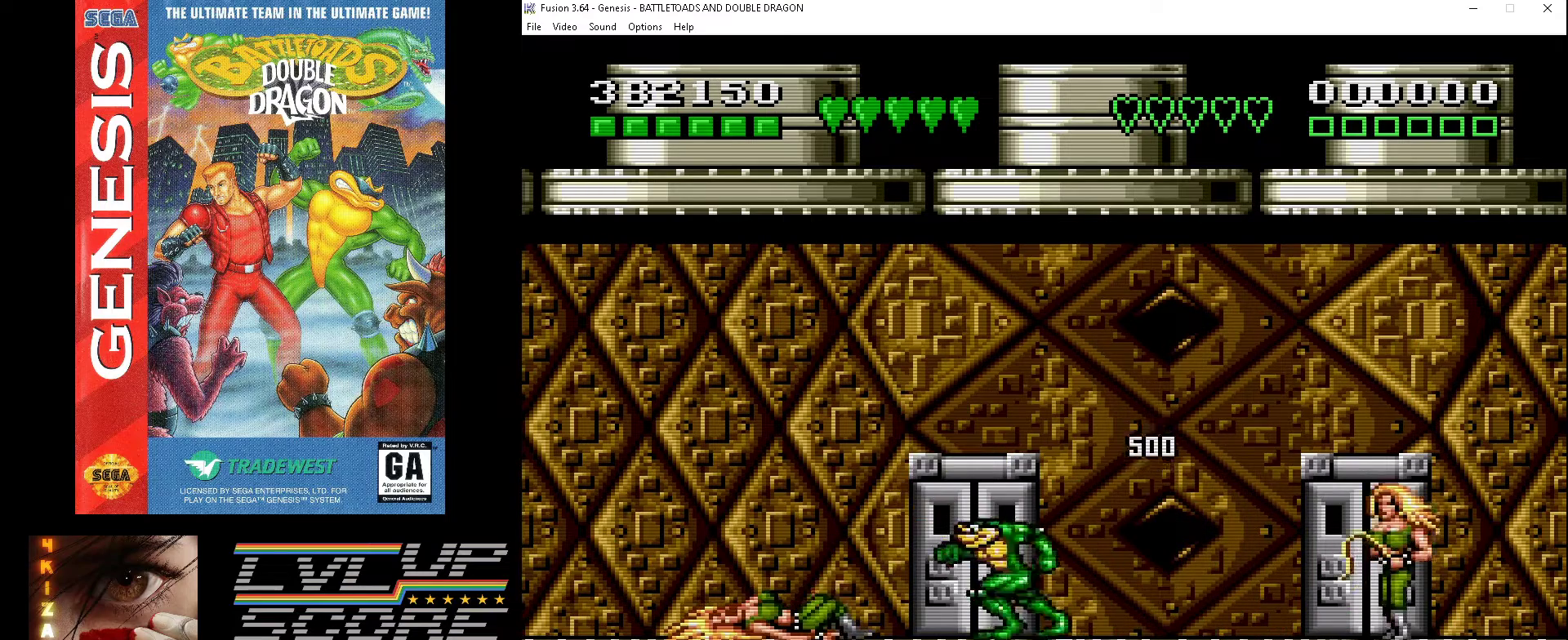
{"buttons": [], "events": [[67, "DPAD_LEFT", "up"]]}
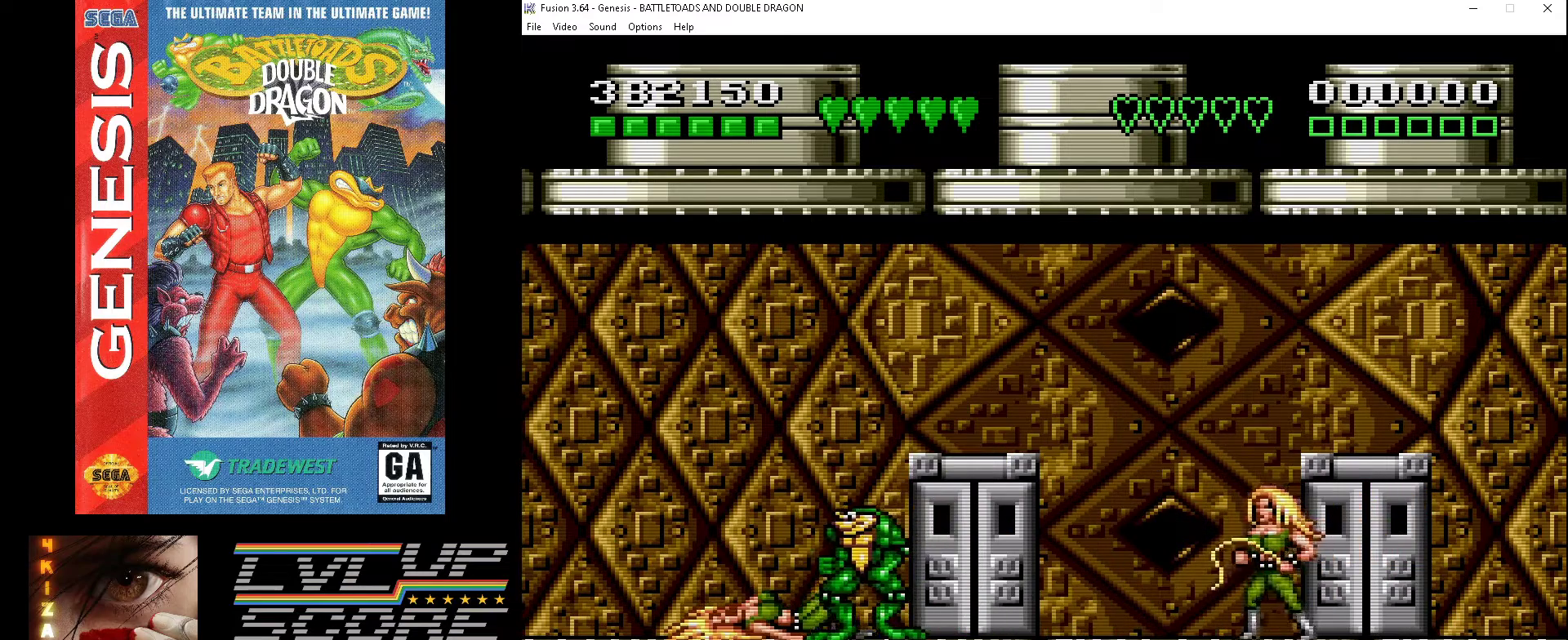
{"buttons": ["A", "DPAD_LEFT"], "events": [[333, "A", "down"], [400, "DPAD_LEFT", "down"], [467, "A", "up"], [500, "A", "down"]]}
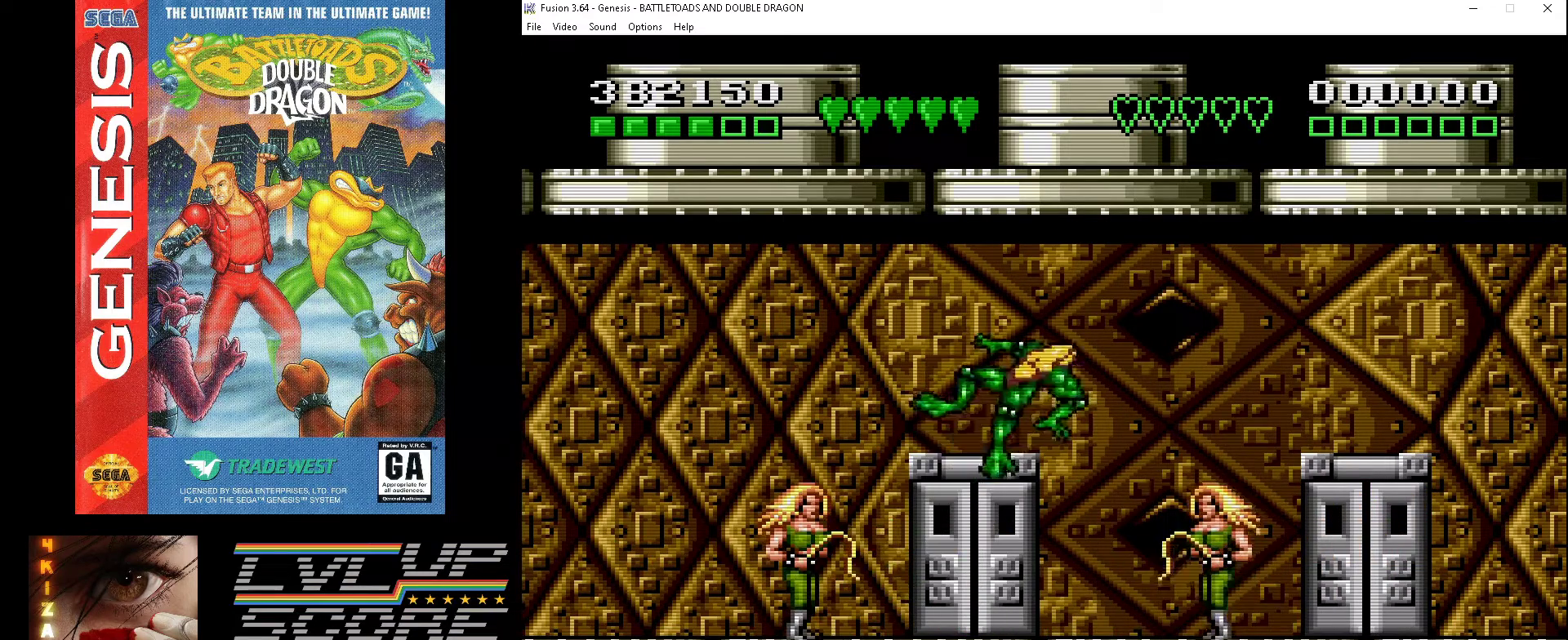
{"buttons": [], "events": [[100, "A", "up"], [133, "DPAD_DOWN", "down"], [233, "DPAD_DOWN", "up"], [233, "DPAD_LEFT", "up"]]}
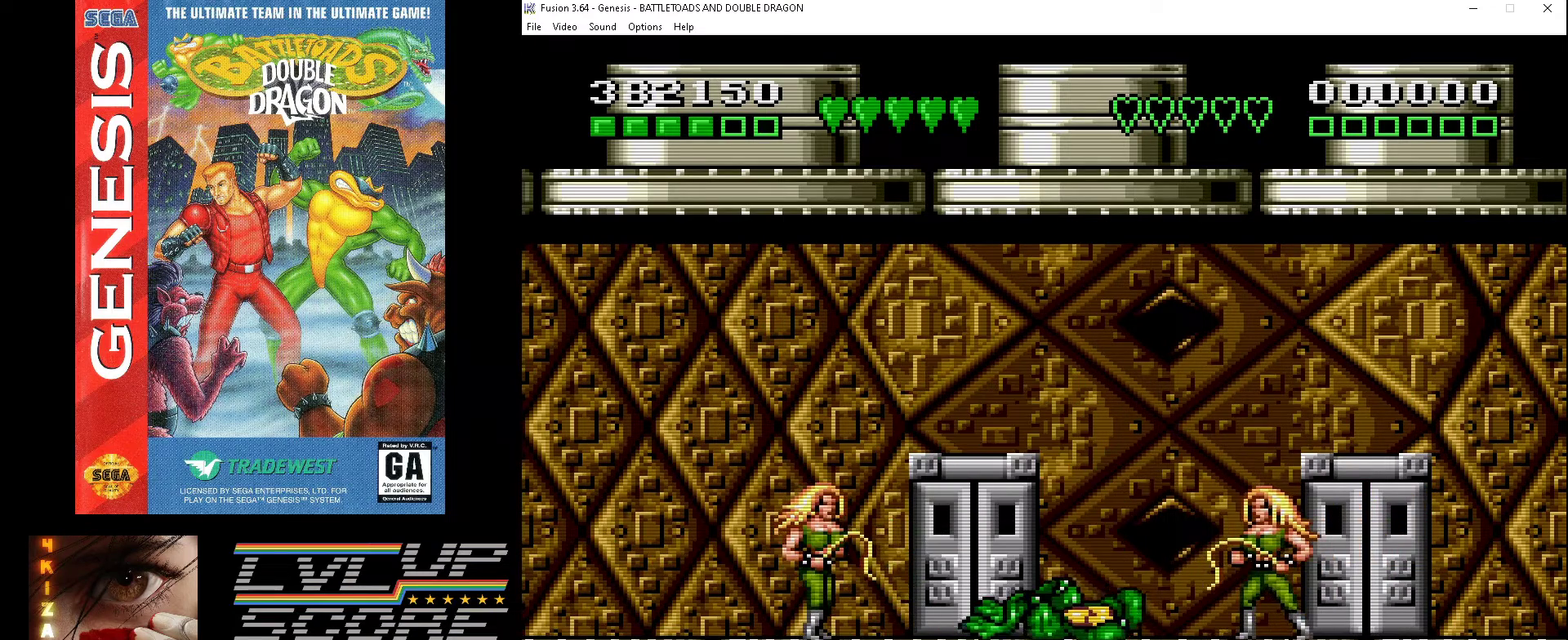
{"buttons": ["DPAD_LEFT"], "events": [[467, "DPAD_LEFT", "down"]]}
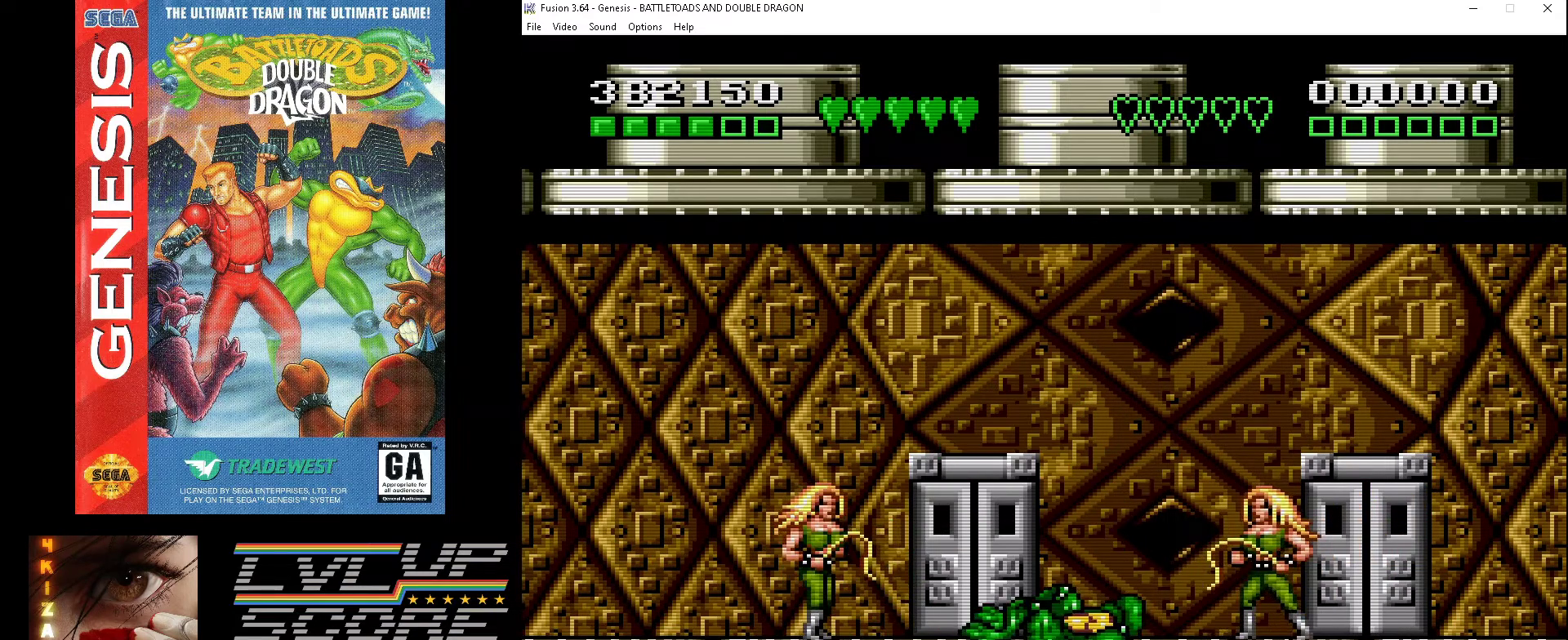
{"buttons": ["A", "DPAD_LEFT"], "events": [[500, "A", "down"]]}
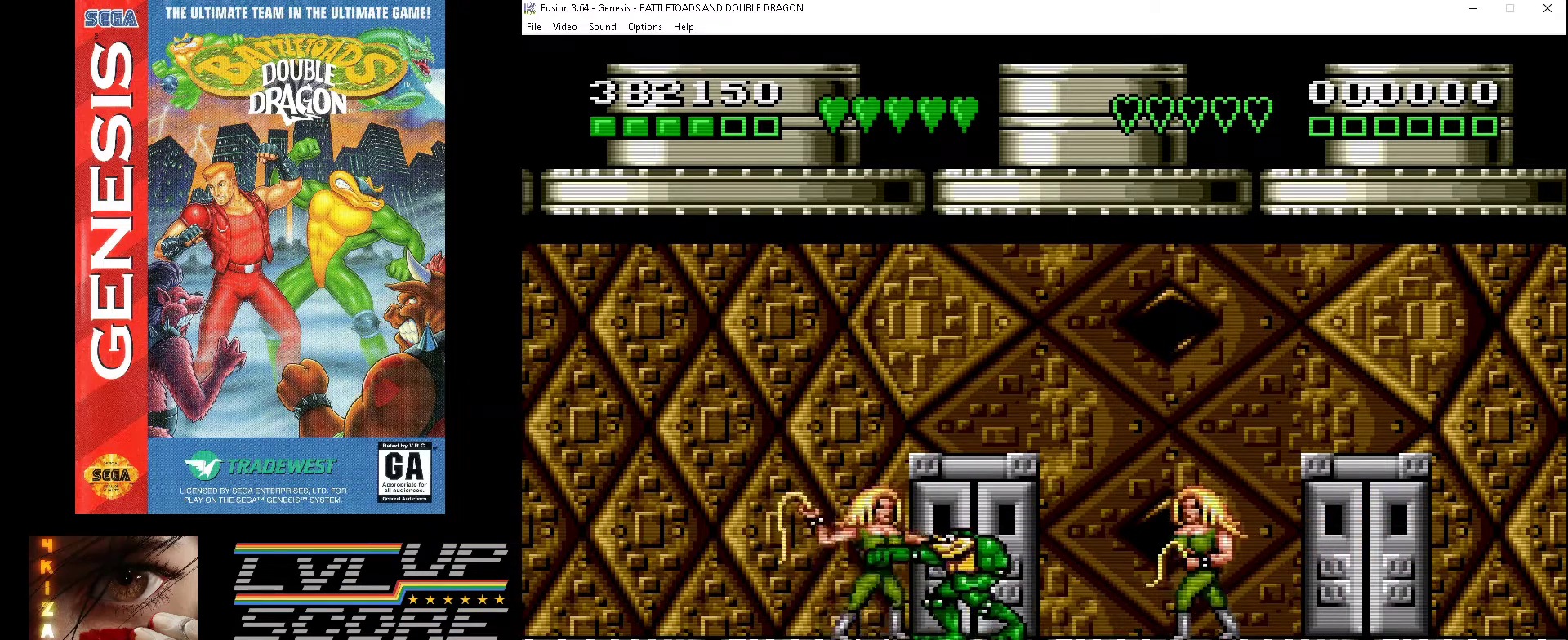
{"buttons": ["A"], "events": [[100, "A", "up"], [167, "A", "down"], [167, "DPAD_LEFT", "up"], [200, "DPAD_LEFT", "down"], [267, "A", "up"], [333, "A", "down"], [433, "A", "up"], [433, "DPAD_LEFT", "up"], [467, "A", "down"]]}
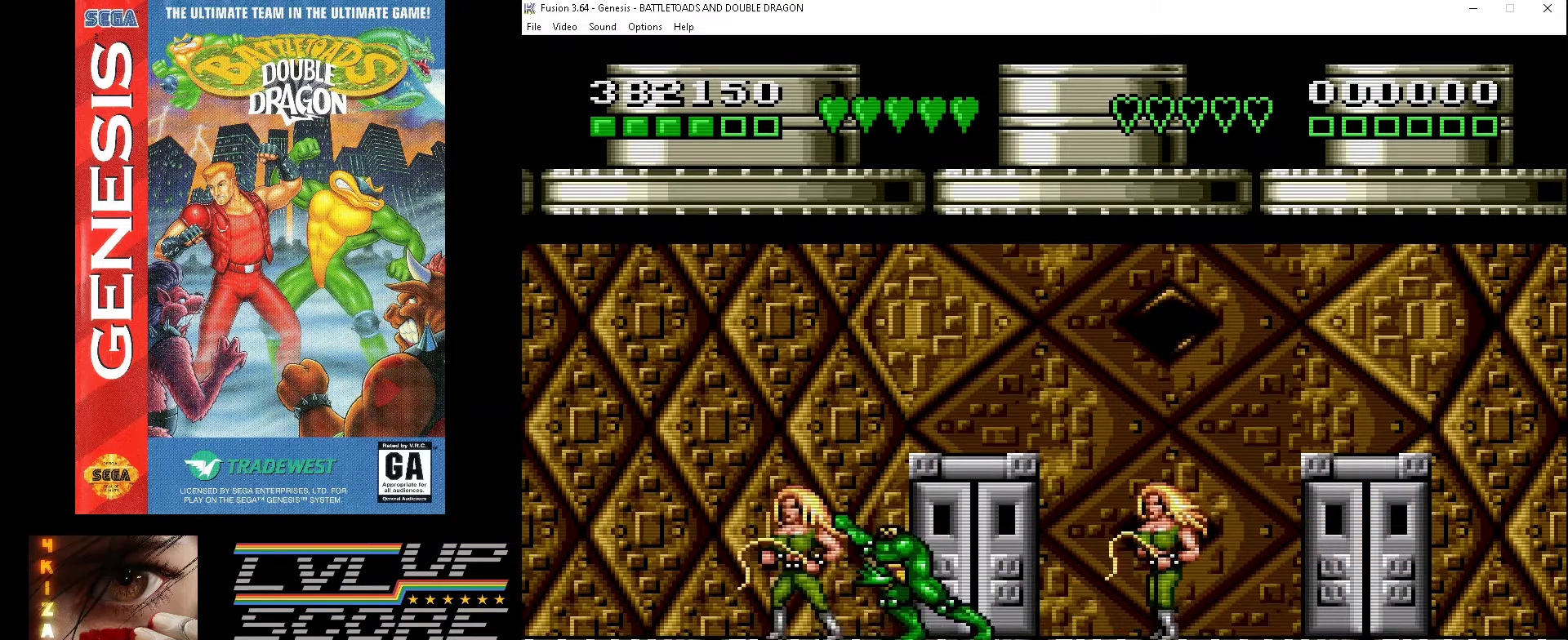
{"buttons": ["A"], "events": [[67, "A", "up"], [133, "A", "down"], [233, "A", "up"], [267, "A", "down"], [367, "A", "up"], [467, "A", "down"]]}
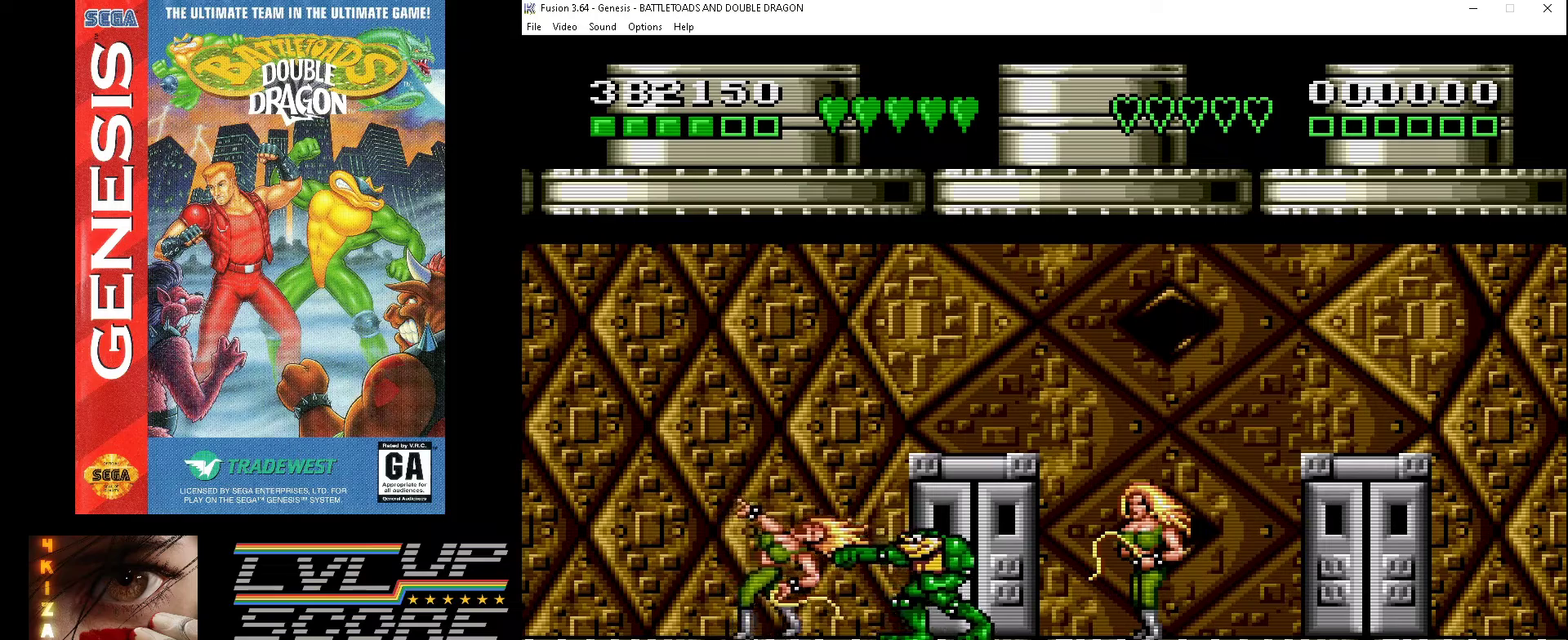
{"buttons": ["A"], "events": [[33, "A", "up"], [100, "A", "down"], [200, "A", "up"], [267, "A", "down"], [367, "A", "up"], [433, "A", "down"]]}
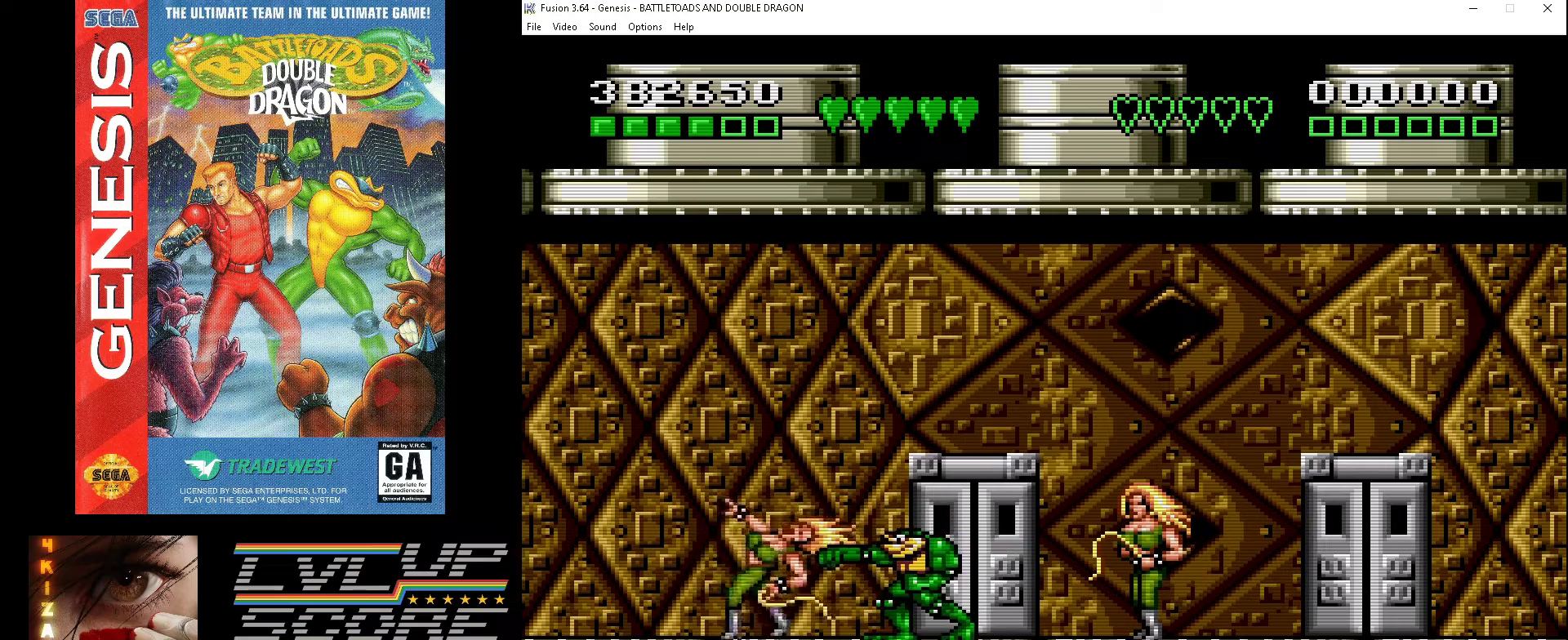
{"buttons": [], "events": [[33, "A", "up"], [100, "A", "down"], [167, "A", "up"], [233, "A", "down"], [333, "A", "up"], [400, "A", "down"], [500, "A", "up"]]}
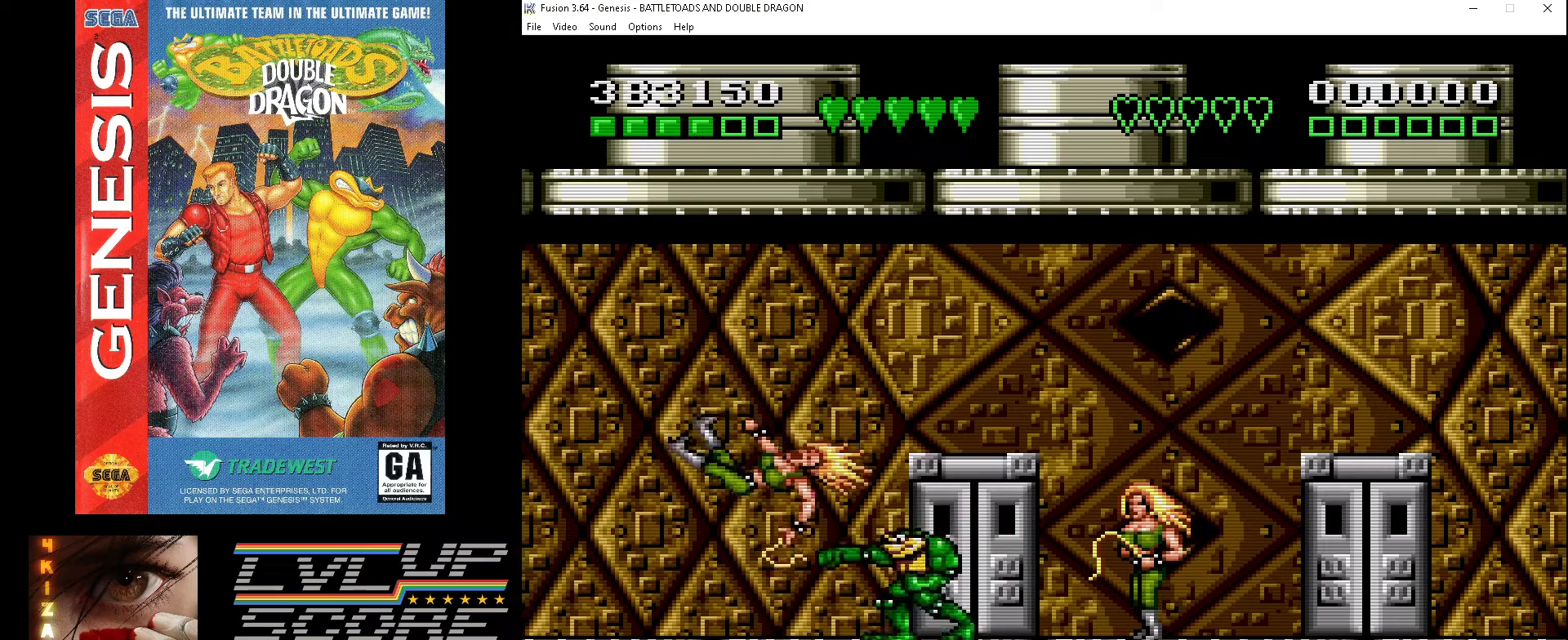
{"buttons": [], "events": [[67, "A", "down"], [167, "A", "up"], [233, "A", "down"], [333, "A", "up"], [400, "A", "down"], [500, "A", "up"]]}
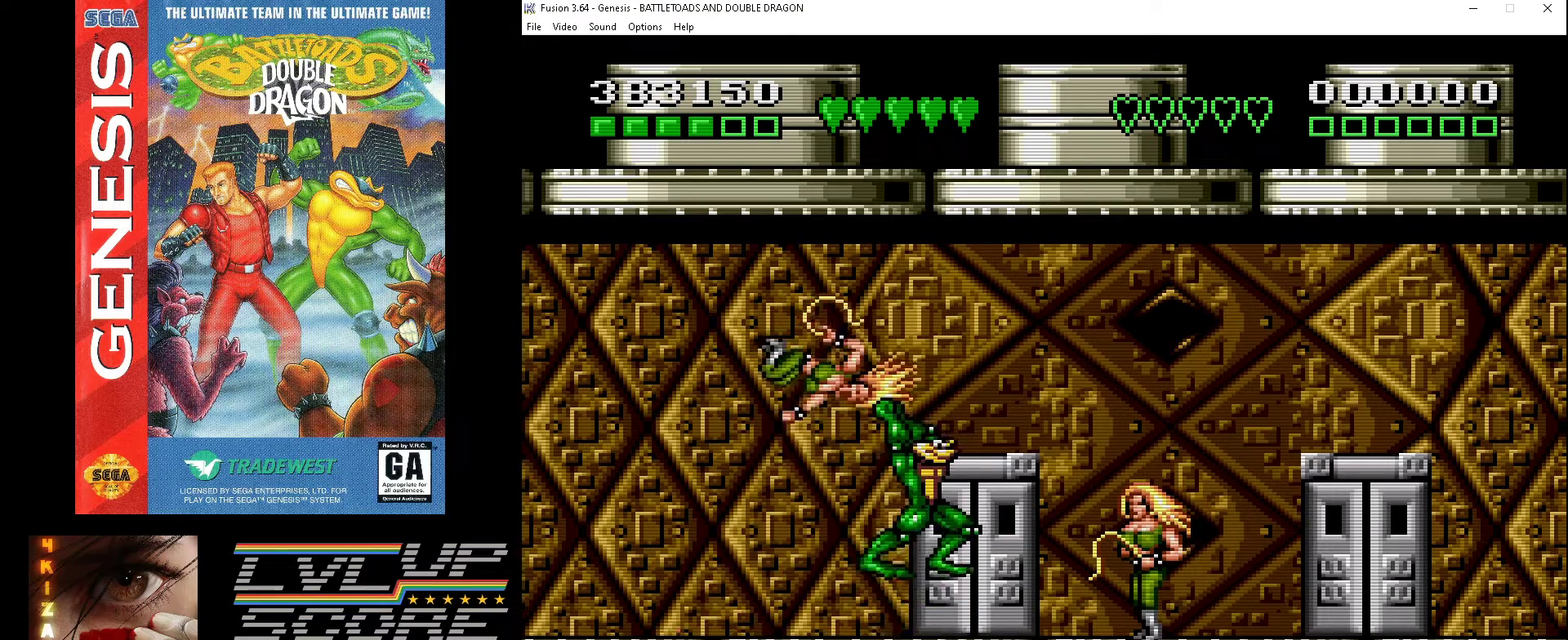
{"buttons": [], "events": [[67, "A", "down"], [133, "A", "up"], [233, "A", "down"], [333, "A", "up"], [400, "A", "down"], [500, "A", "up"]]}
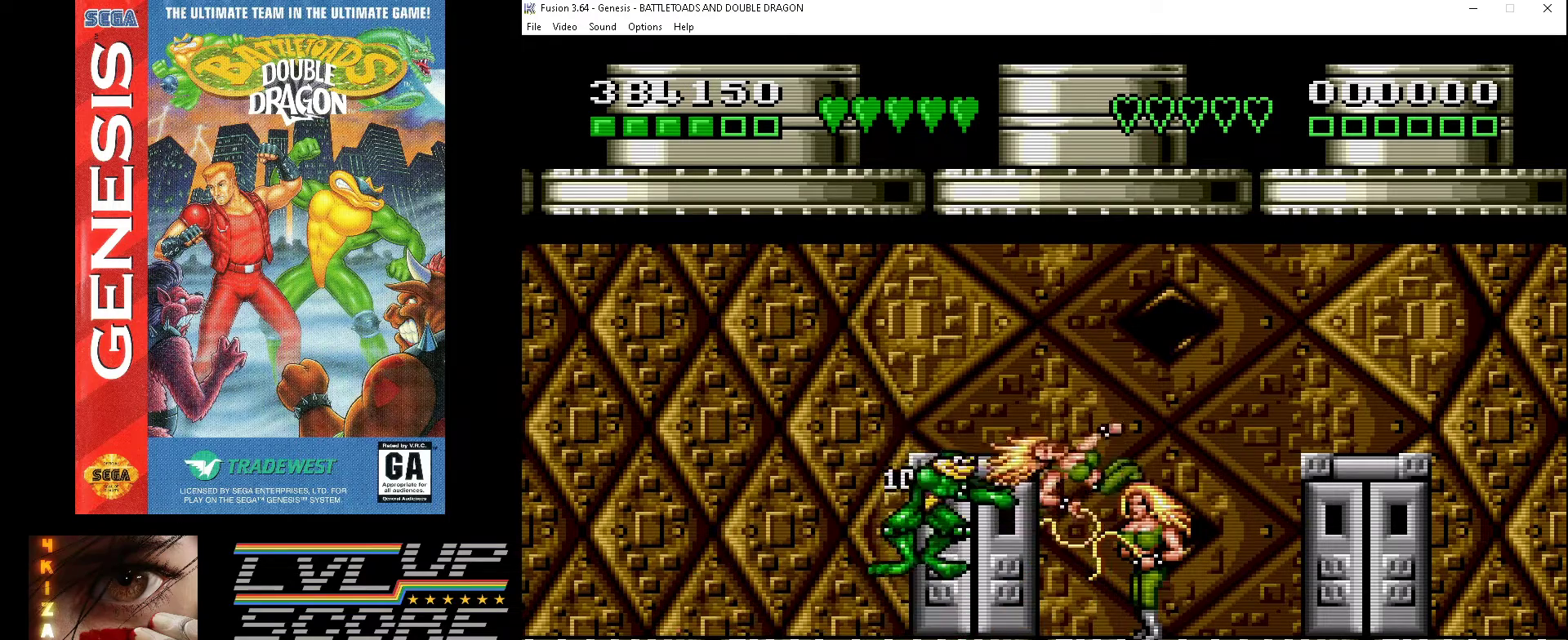
{"buttons": ["DPAD_RIGHT"], "events": [[67, "A", "down"], [167, "A", "up"], [267, "A", "down"], [333, "A", "up"], [400, "DPAD_RIGHT", "down"]]}